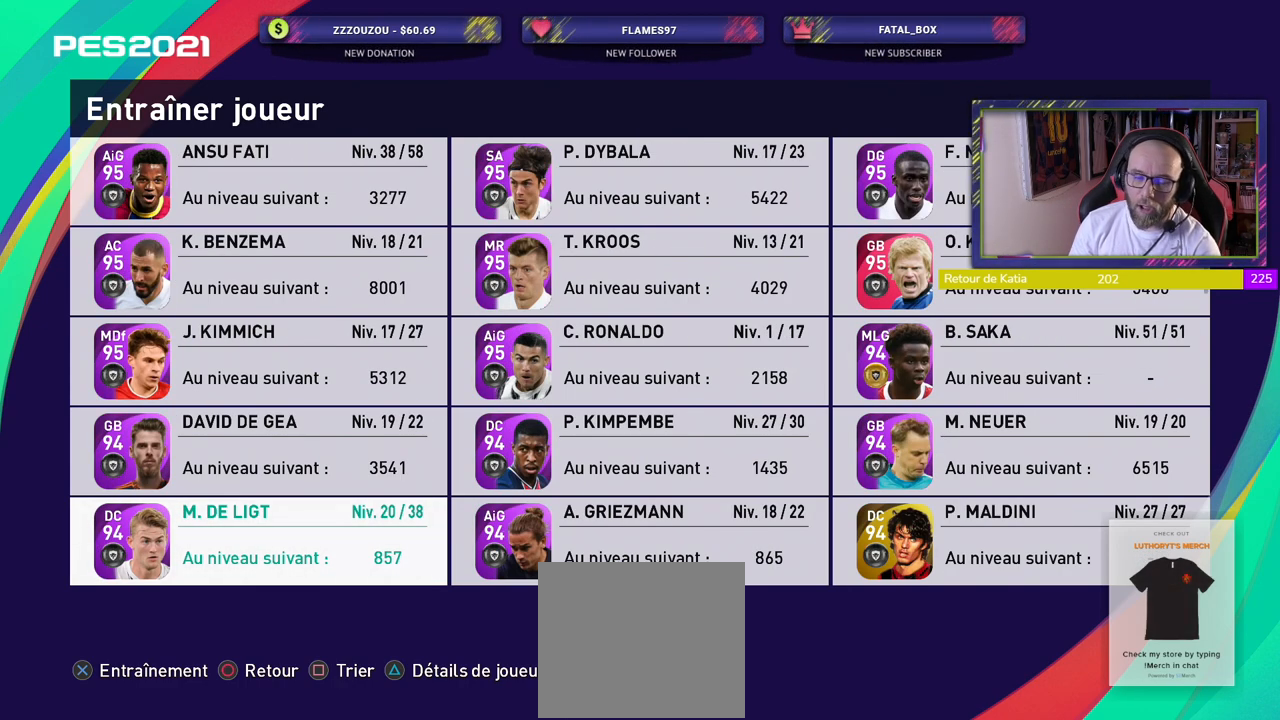
Gameplay with a controller (PlayStation layout); each line is a JSON object with the inputs held at the frame after it. "events" lists button and stick changes between this image and that frame as [ms after this image, input, new state], when the widget could be followed in between.
{"buttons": [], "left_stick": "center", "right_stick": "center", "events": [[100, "TOUCHPAD", "down"], [340, "TOUCHPAD", "up"]]}
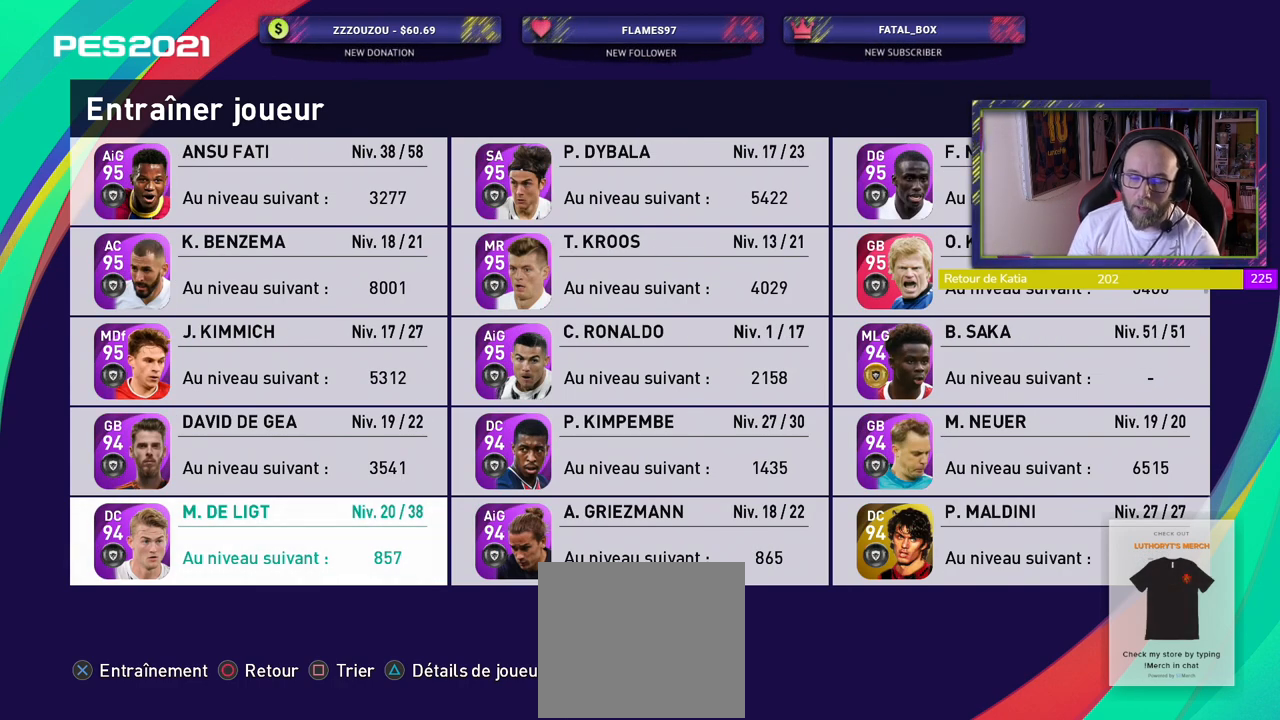
{"buttons": [], "left_stick": "center", "right_stick": "center", "events": []}
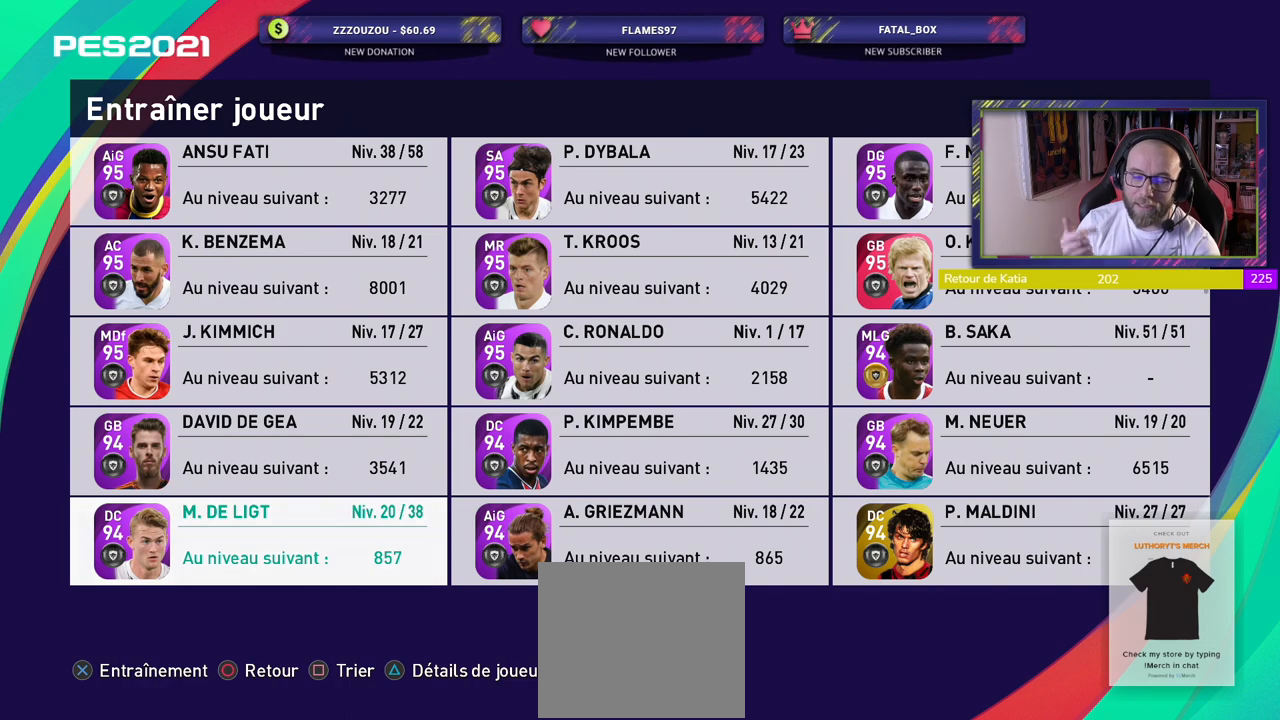
{"buttons": [], "left_stick": "center", "right_stick": "center", "events": []}
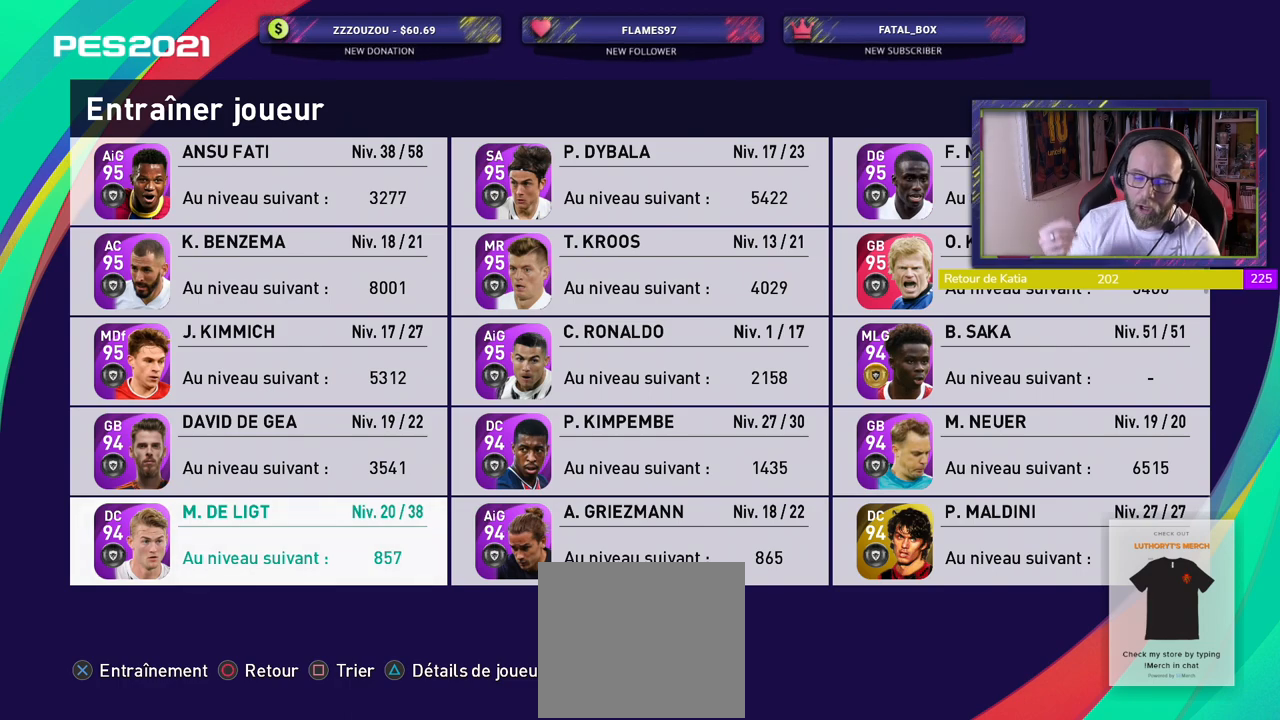
{"buttons": [], "left_stick": "center", "right_stick": "center", "events": []}
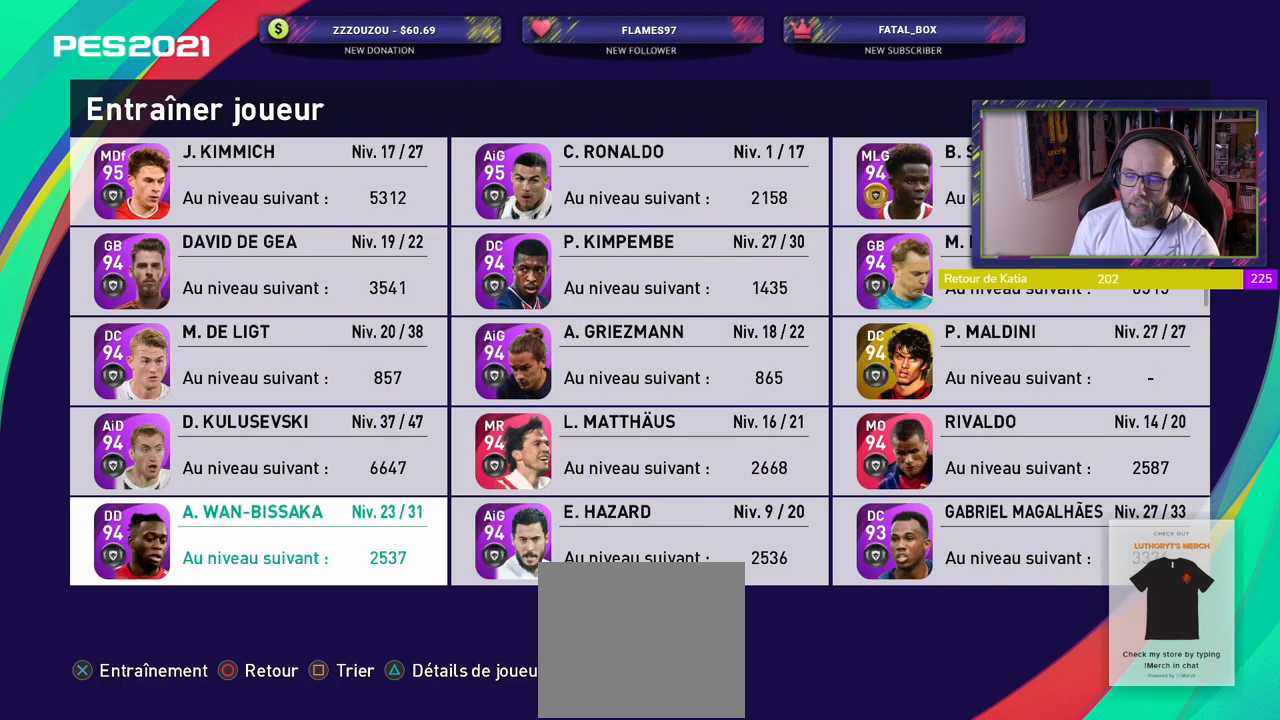
{"buttons": [], "left_stick": "center", "right_stick": "center", "events": []}
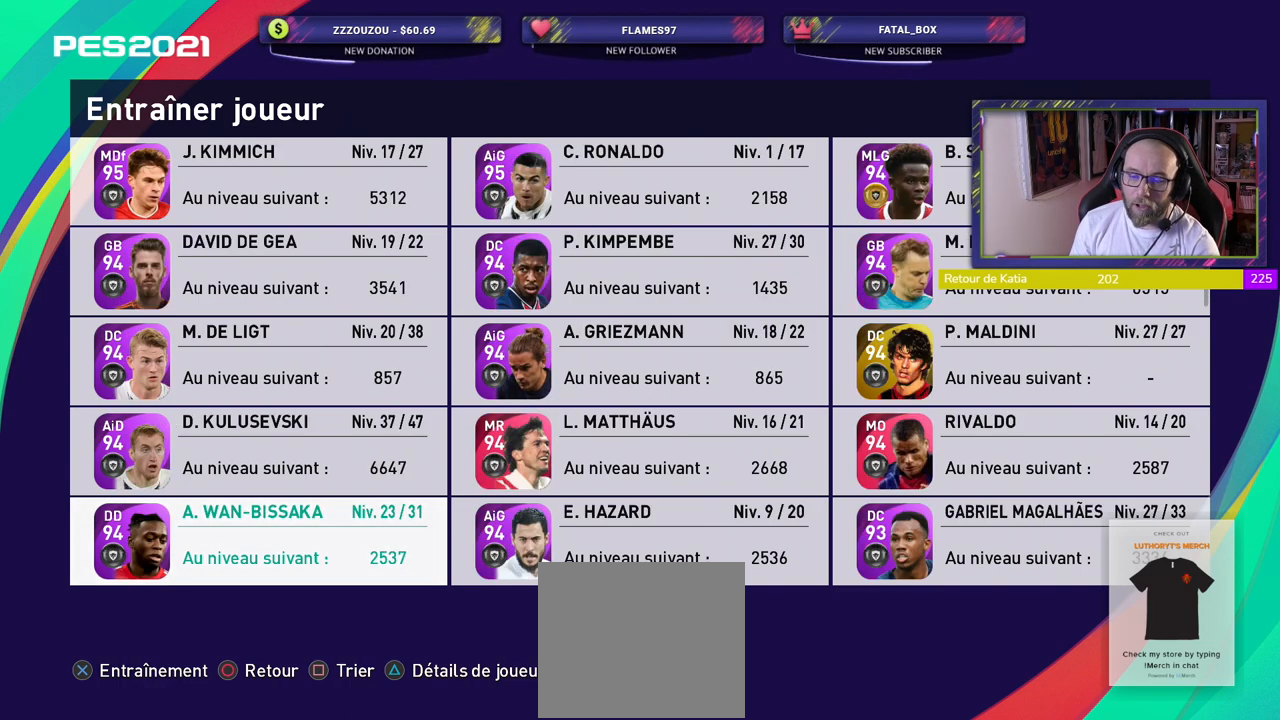
{"buttons": [], "left_stick": "center", "right_stick": "center", "events": []}
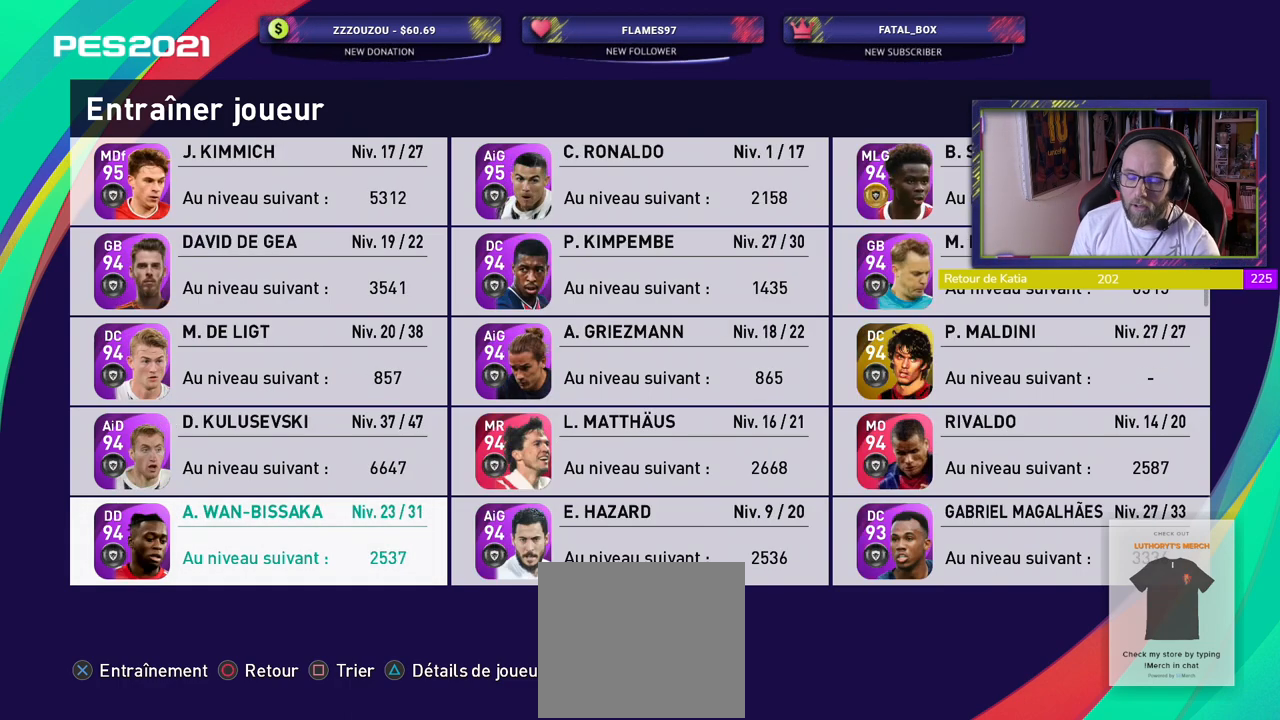
{"buttons": [], "left_stick": "center", "right_stick": "center", "events": []}
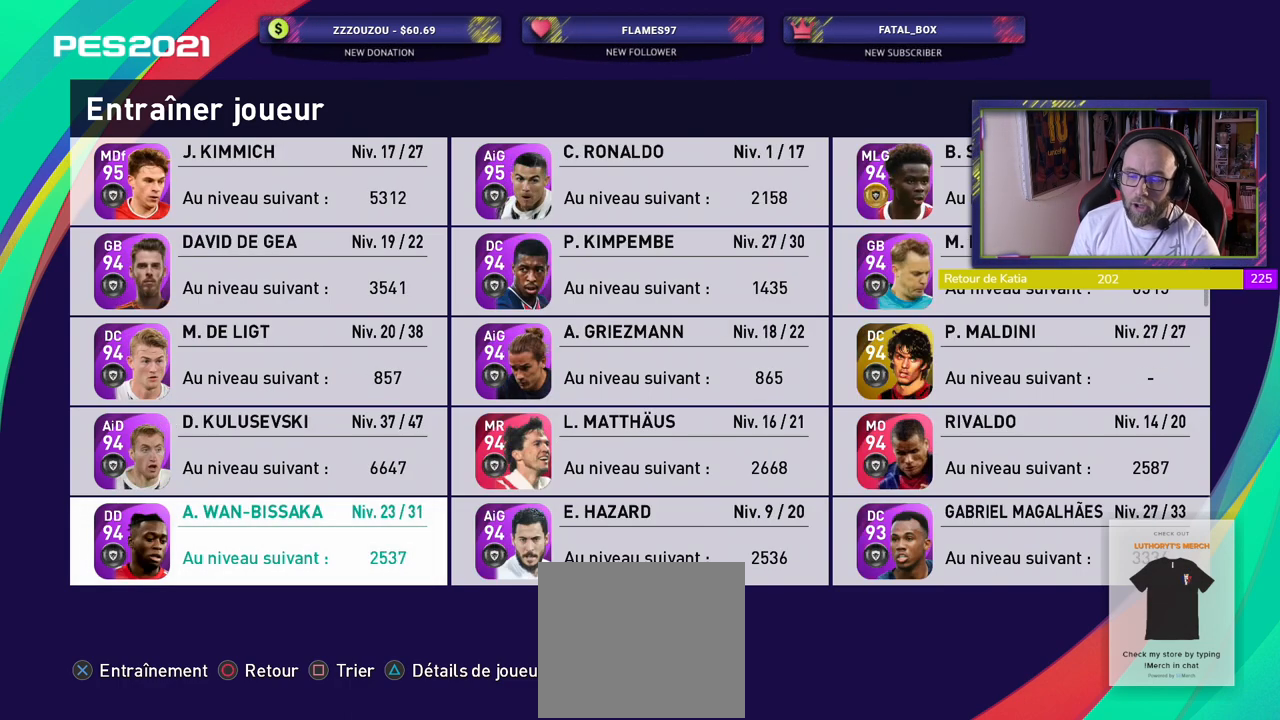
{"buttons": [], "left_stick": "center", "right_stick": "center", "events": [[80, "TOUCHPAD", "down"], [220, "TOUCHPAD", "up"]]}